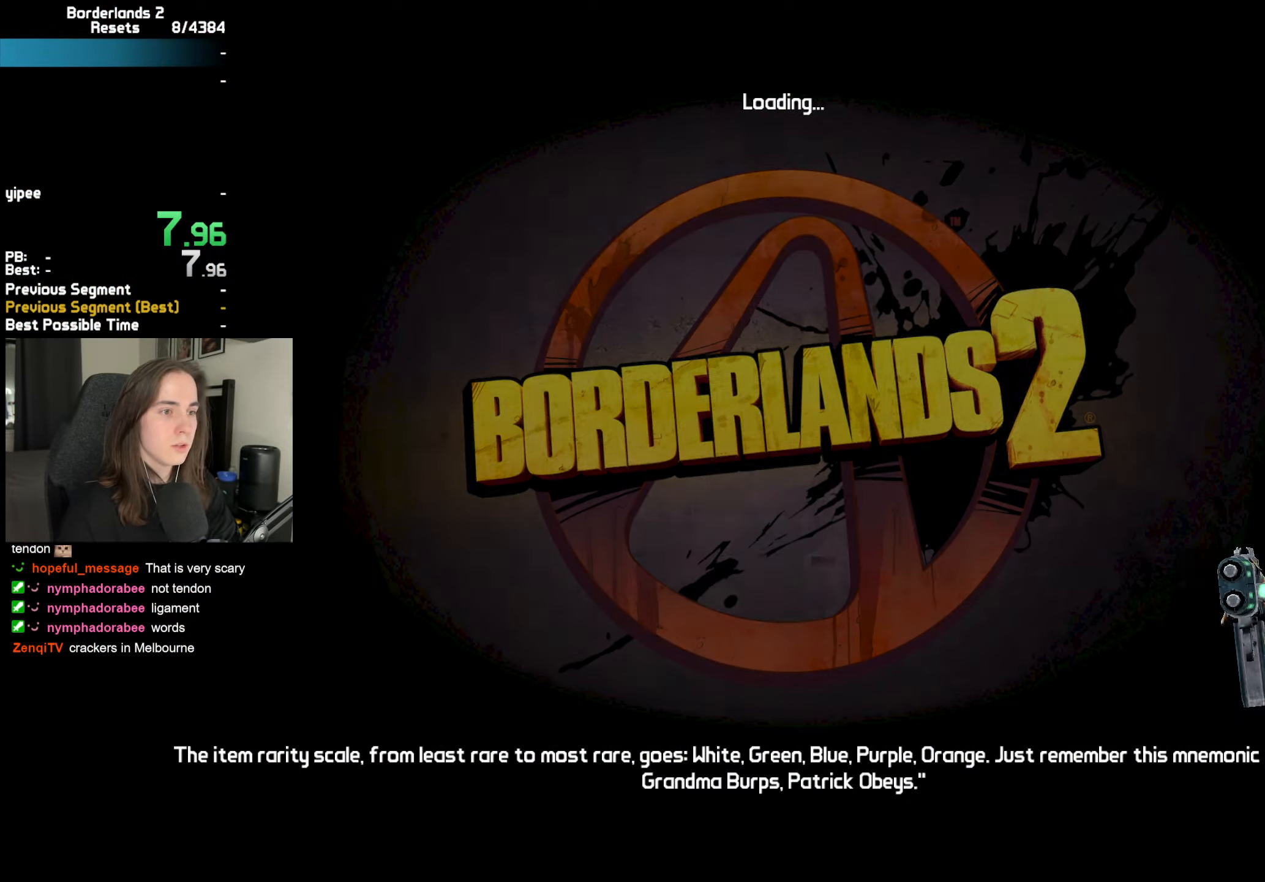
Gameplay with keyboard and mouse; each line is a JSON object with the keys and mouse buttons held at the frame after it. "events" lists presses ("down") and releases ("up") of "1", "2", "3", "4", "5", "a", "alt", "b", "c", "caps_lock", "ctrl", "d", "down", "e", "escape", "f", "f1", "f2", "g", "left", "q", "r", "return", "right", "s", "shift", "space", "t", "tab", "up", "v", "w", "x", "z", "mouse_left", "mouse_middle", "mouse_right", "mouse_mb4", "mouse_mb5", "mouse_wheel_up" and "mouse_wheel_down" between this image and that frame as [ms after this image, input, new state], when the widget could be followed in between. "mouse_left", "mouse_middle", "mouse_right", "mouse_mb4", "mouse_mb5", "mouse_wheel_up", "mouse_wheel_down" = the "left", "middle", "right", "mb4", "mb5", "wheel_up", "wheel_down" buttons of the "mouse" list. No other keys are recorded. Not read: mouse_move.
{"keys": [], "mouse": [], "events": [[17, "a", "up"], [17, "c", "down"], [117, "c", "up"], [200, "c", "down"], [300, "c", "up"], [350, "c", "down"], [433, "c", "up"]]}
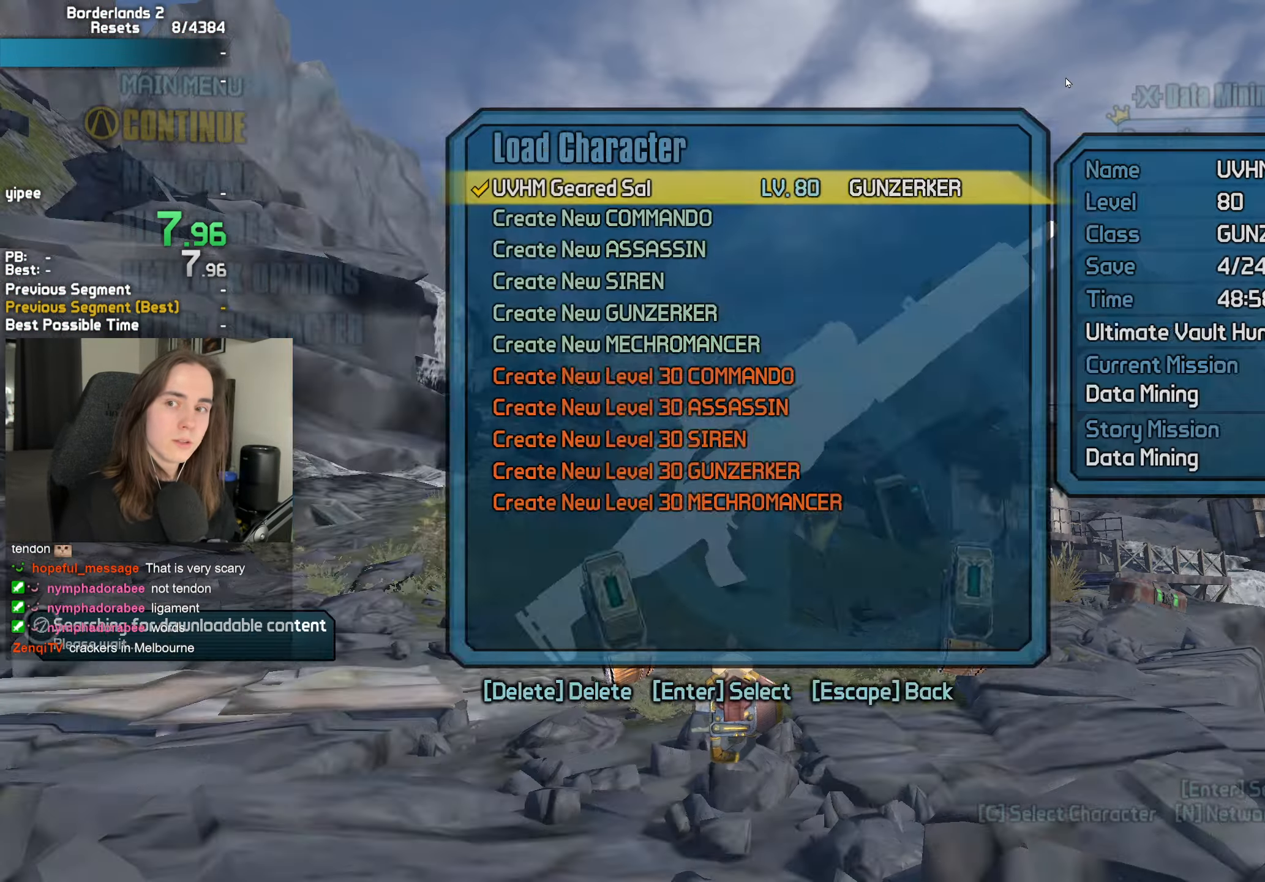
{"keys": [], "mouse": [], "events": [[33, "c", "down"], [83, "c", "up"], [133, "space", "down"], [183, "space", "up"], [267, "space", "down"], [317, "space", "up"], [417, "space", "down"], [500, "space", "up"]]}
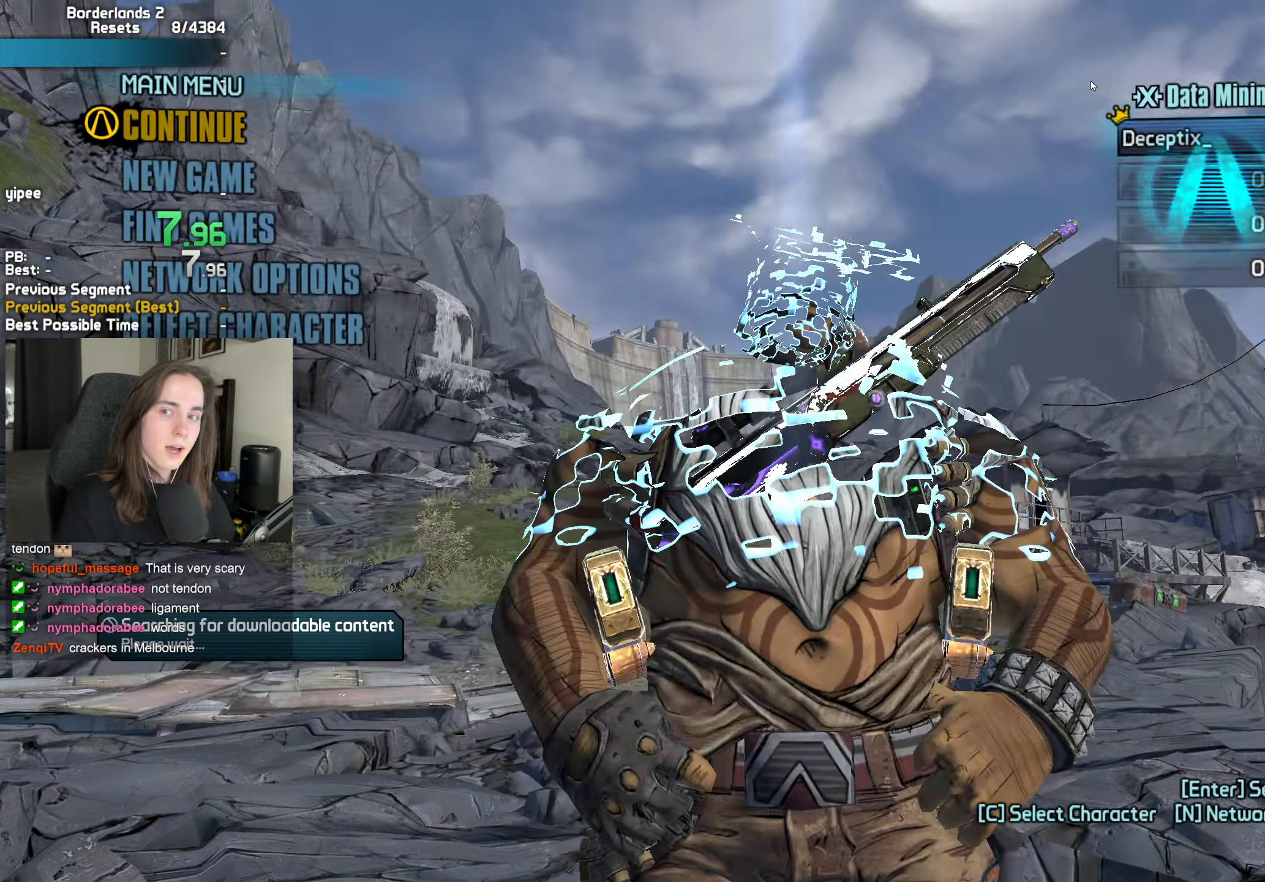
{"keys": [], "mouse": [], "events": [[100, "space", "down"], [183, "space", "up"]]}
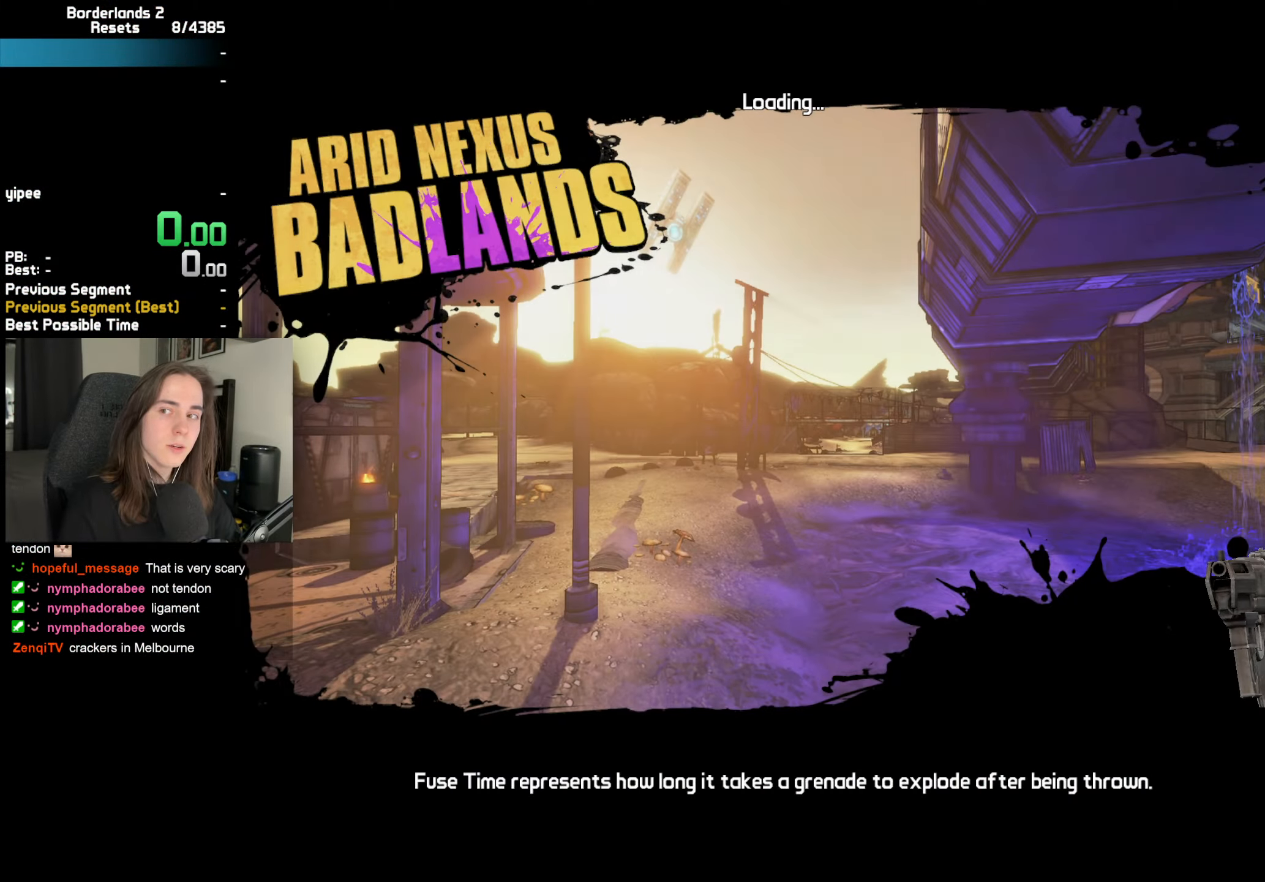
{"keys": ["space"], "mouse": [], "events": [[250, "space", "down"]]}
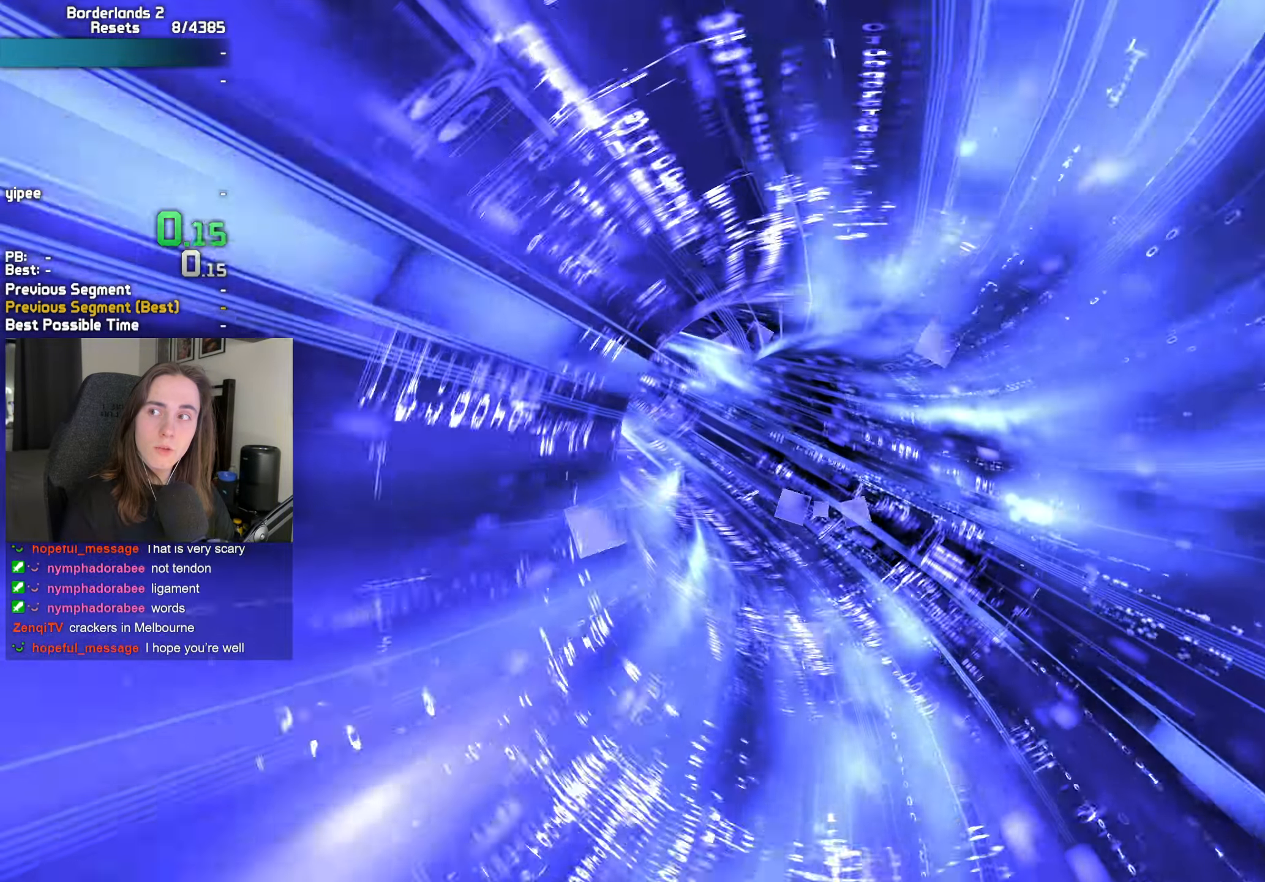
{"keys": ["w"], "mouse": [], "events": [[100, "space", "up"], [183, "w", "down"]]}
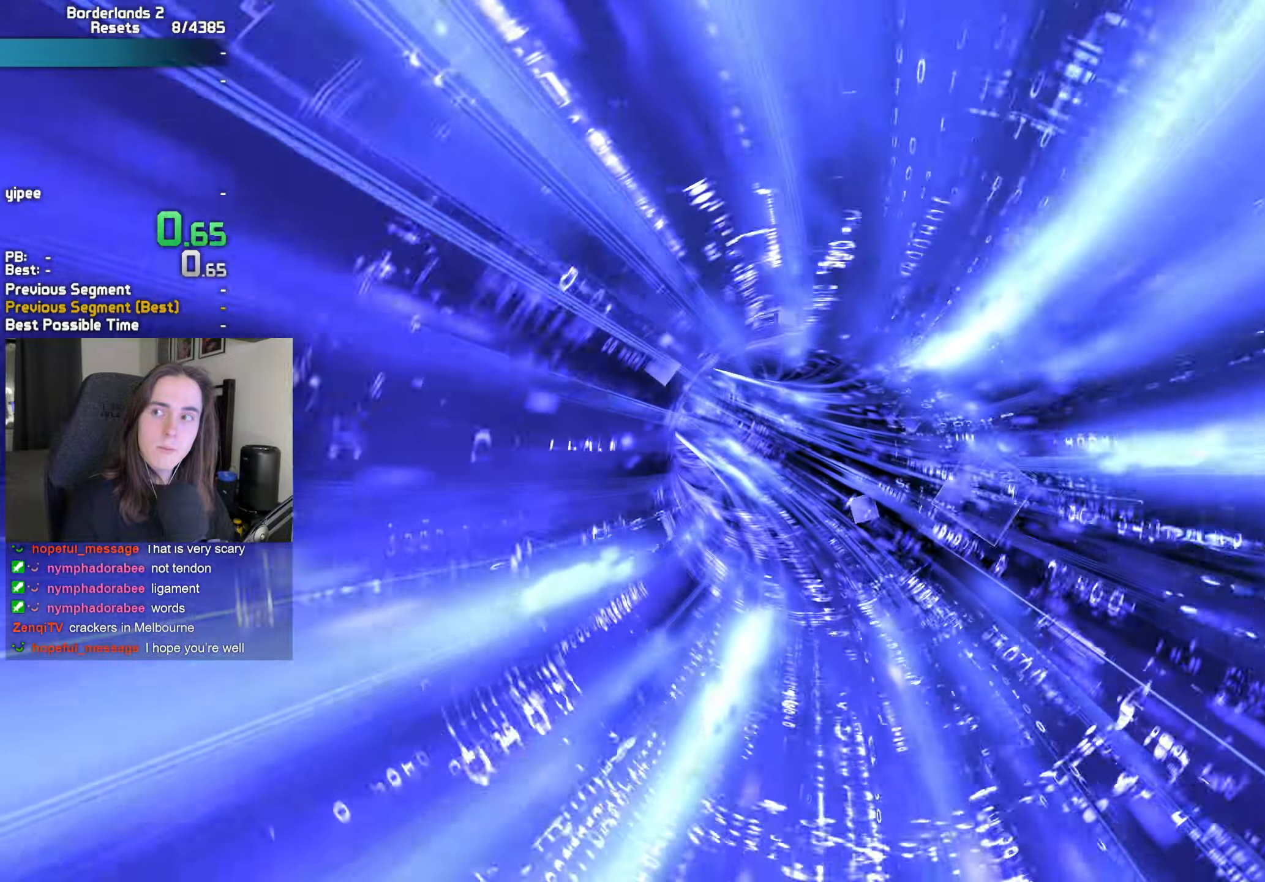
{"keys": ["space"], "mouse": [], "events": [[50, "w", "up"], [184, "space", "down"]]}
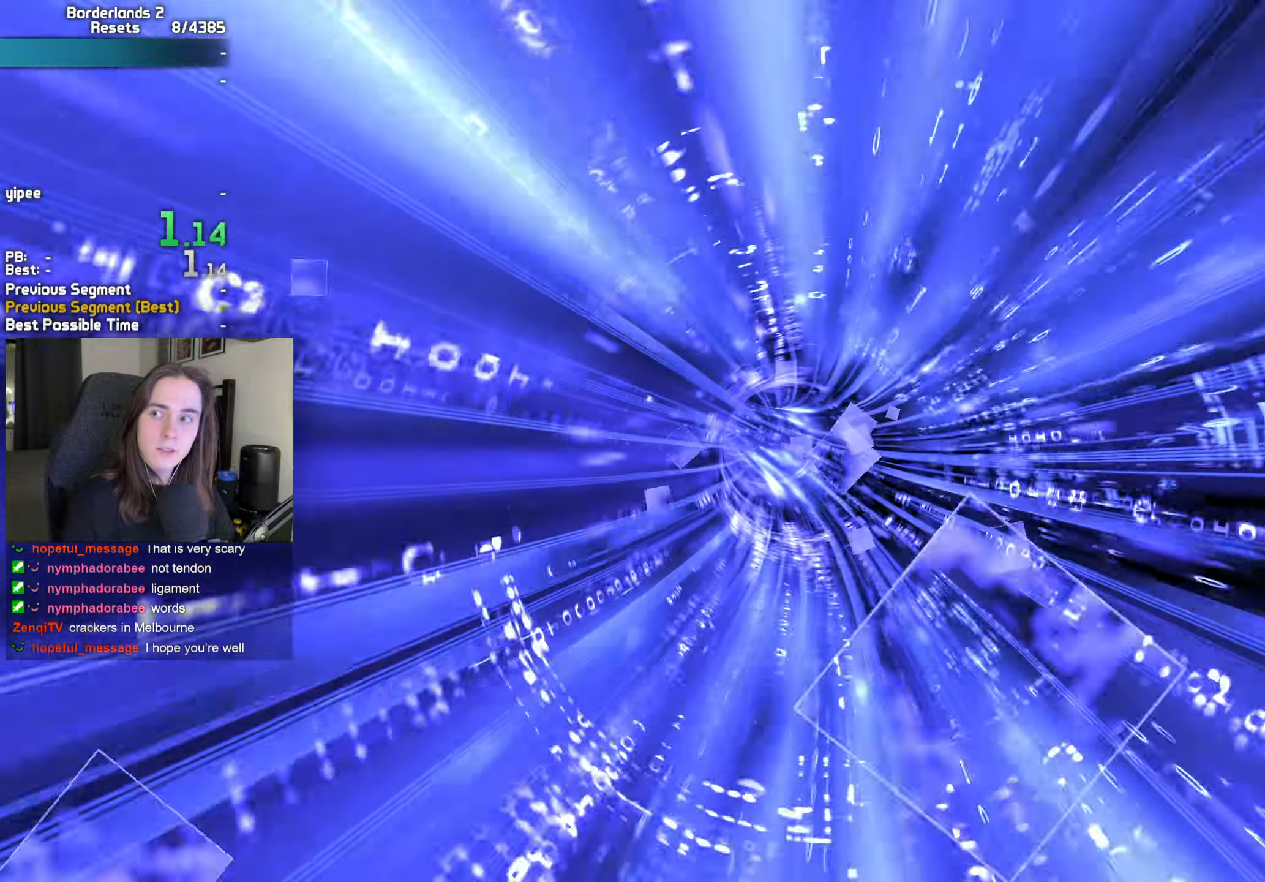
{"keys": [], "mouse": [], "events": [[117, "space", "up"], [117, "w", "down"], [484, "w", "up"]]}
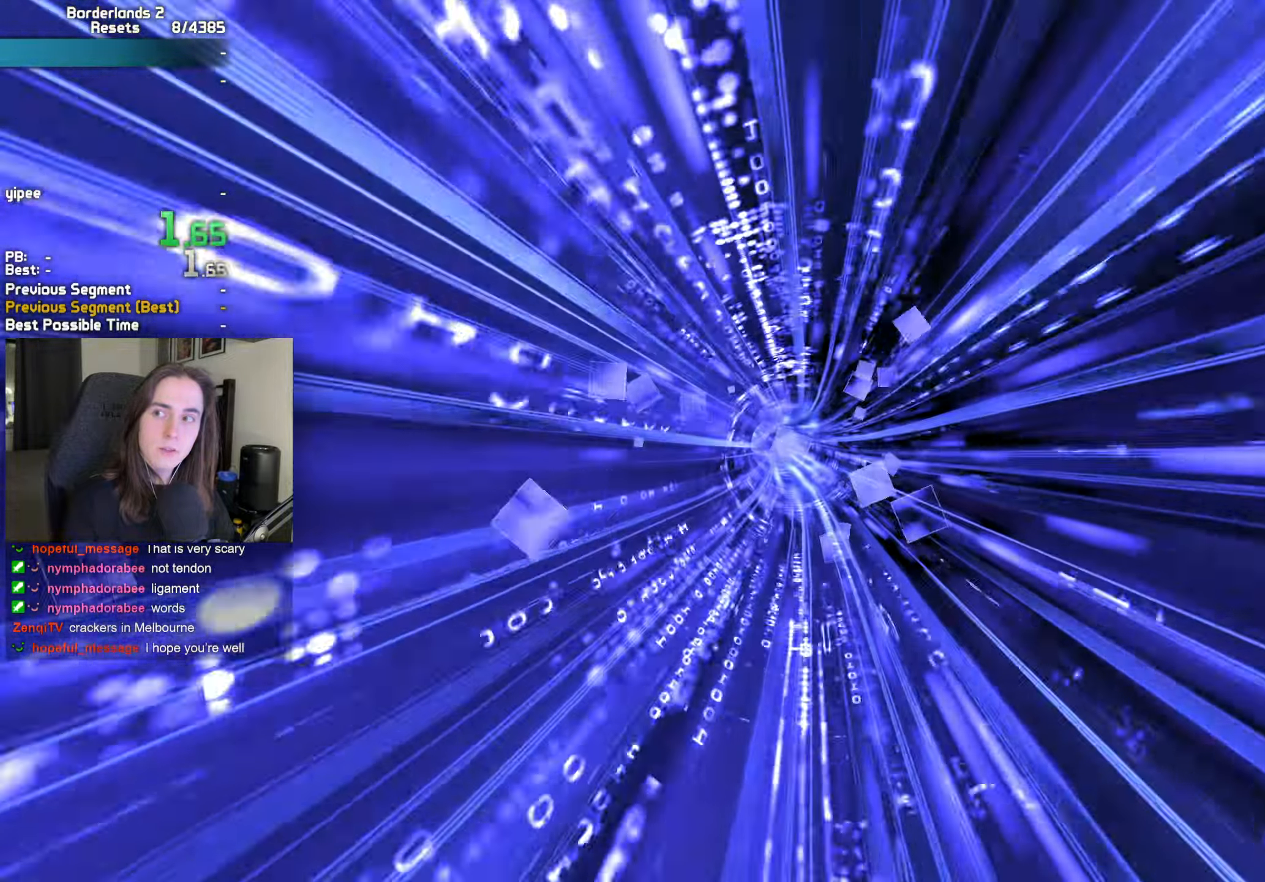
{"keys": [], "mouse": [], "events": [[84, "space", "down"], [450, "space", "up"]]}
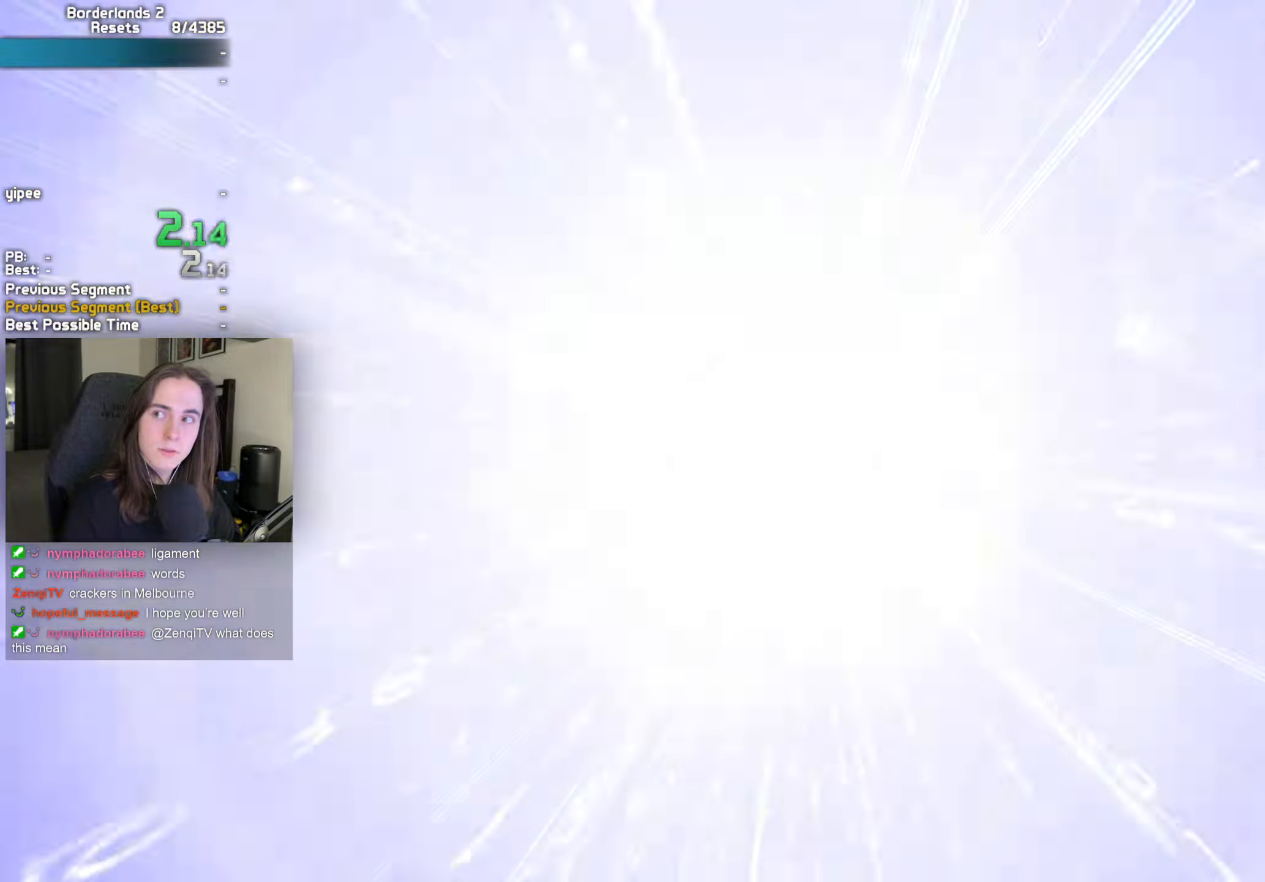
{"keys": ["shift", "w"], "mouse": ["middle"], "events": [[50, "w", "down"], [284, "w", "up"], [434, "mouse_middle", "down"], [434, "w", "down"], [467, "shift", "down"]]}
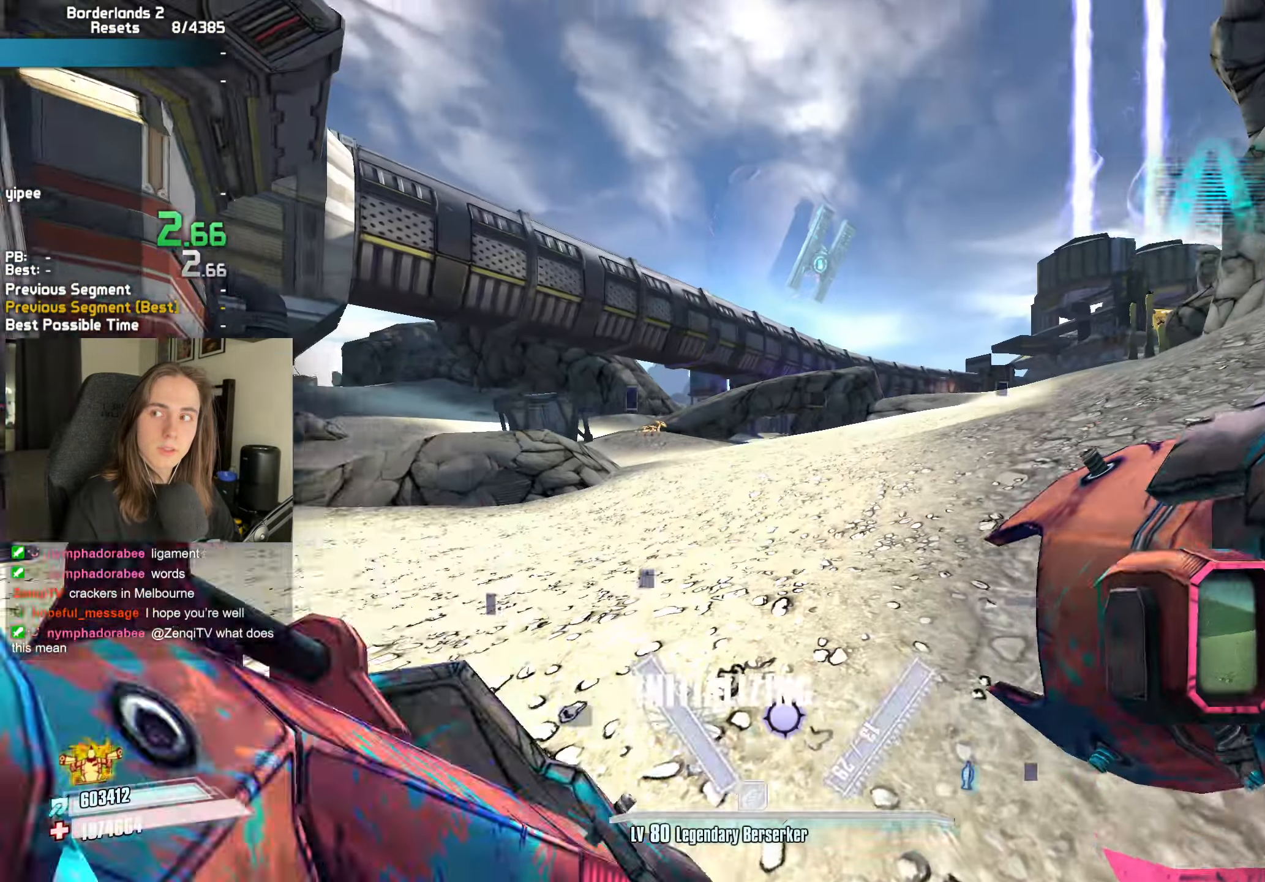
{"keys": ["a", "b", "r"], "mouse": ["left", "right"], "events": [[67, "mouse_middle", "up"], [67, "shift", "up"], [117, "shift", "down"], [200, "shift", "up"], [300, "a", "down"], [350, "w", "up"], [417, "mouse_left", "down"], [417, "mouse_right", "down"], [484, "b", "down"], [484, "r", "down"]]}
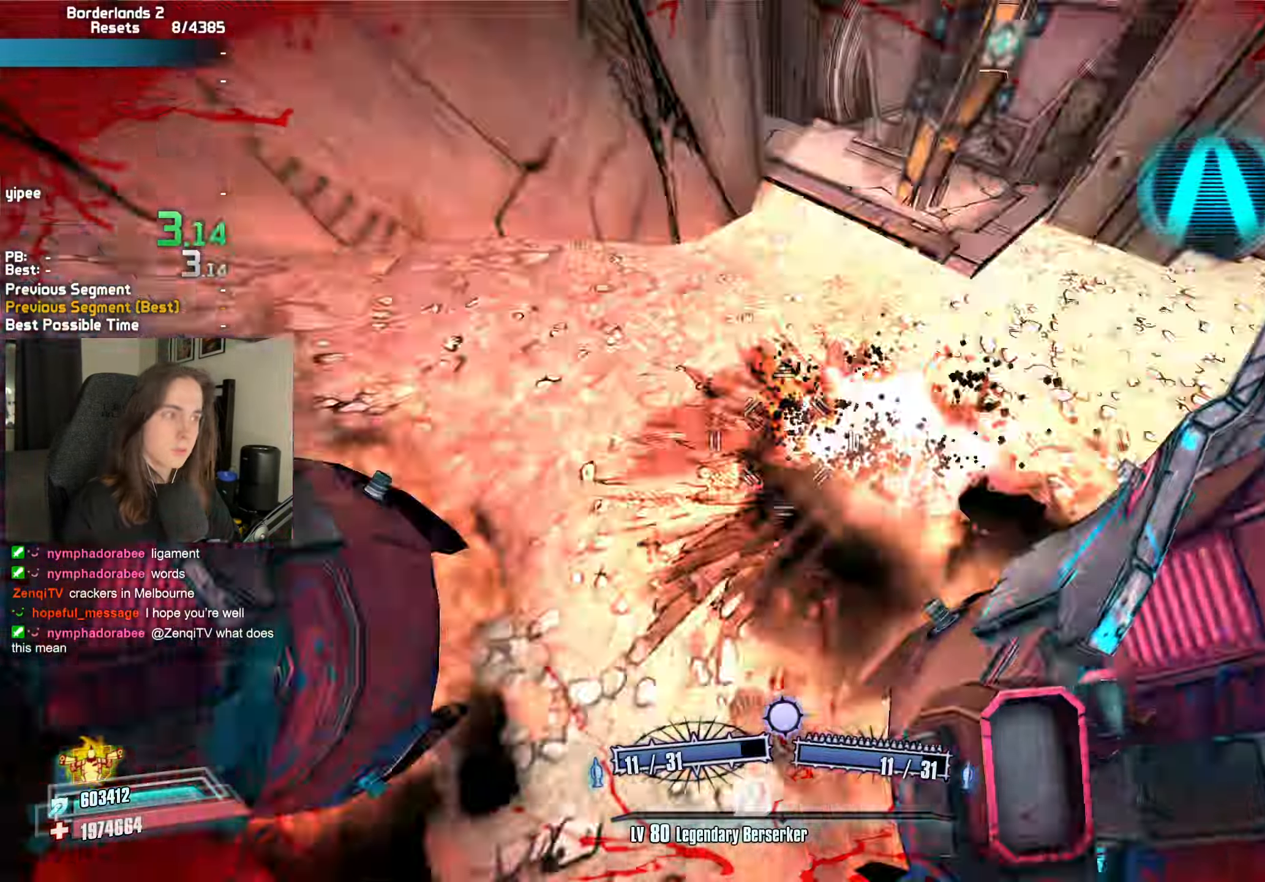
{"keys": [], "mouse": [], "events": [[17, "b", "up"], [84, "r", "up"], [150, "mouse_left", "up"], [217, "a", "up"], [217, "mouse_right", "up"]]}
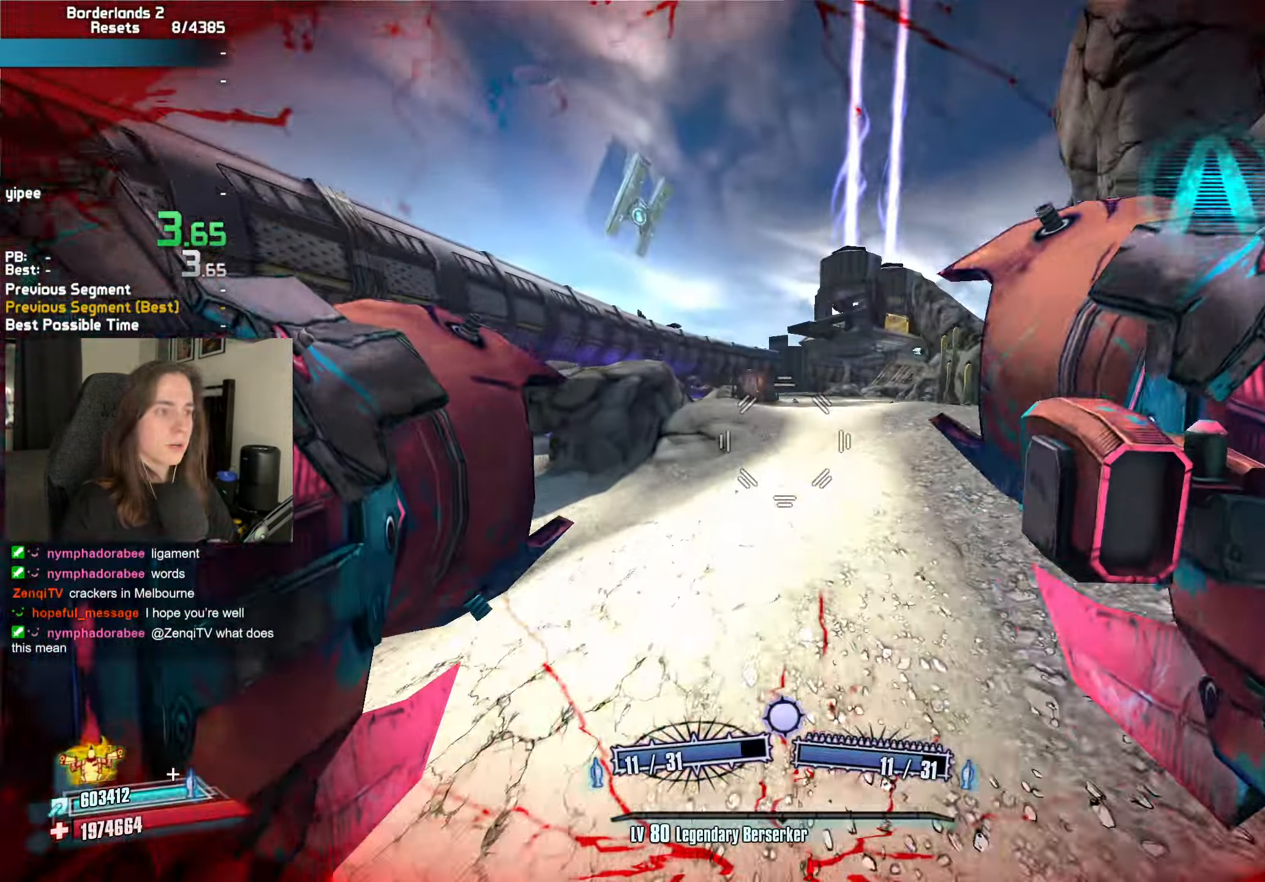
{"keys": ["d"], "mouse": [], "events": [[467, "d", "down"]]}
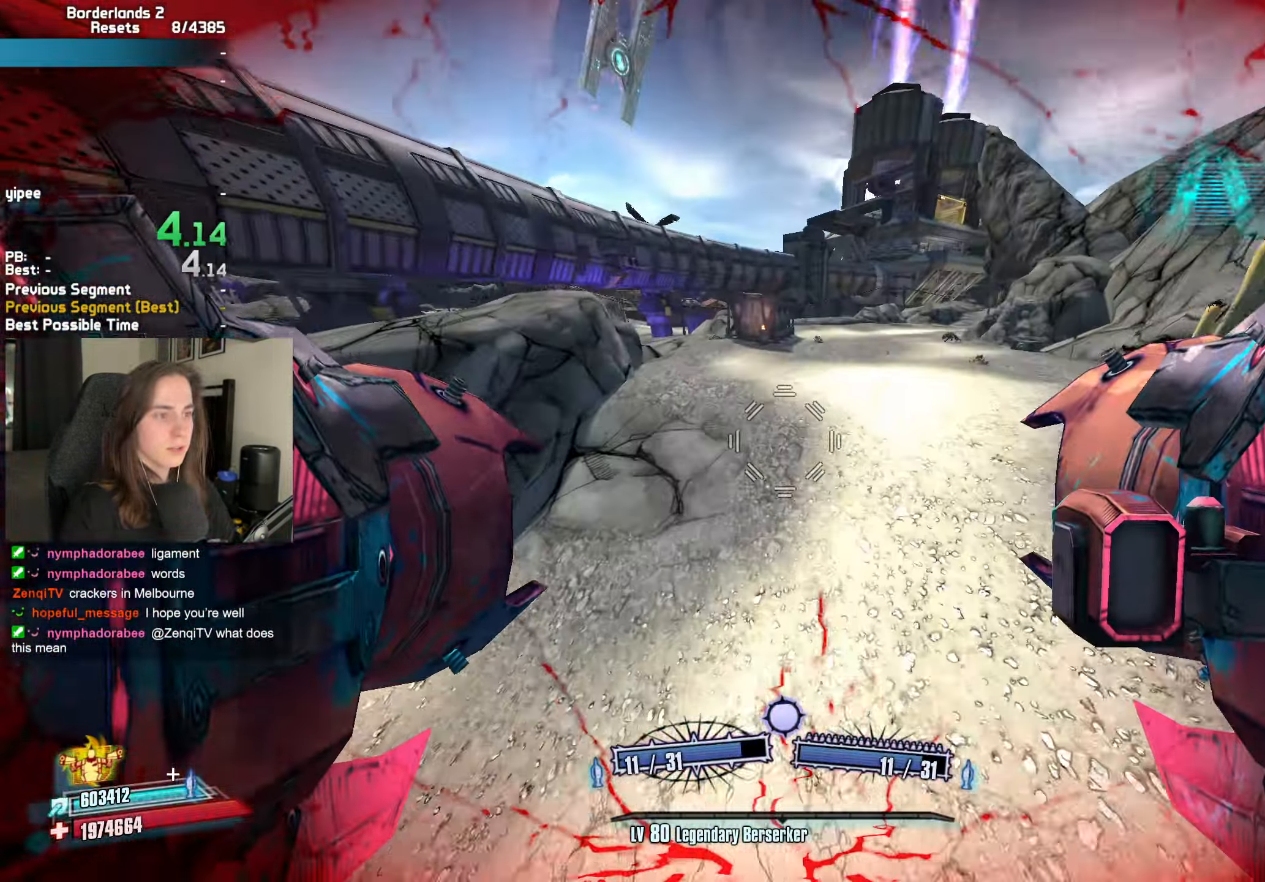
{"keys": ["w"], "mouse": ["right"], "events": [[117, "w", "down"], [250, "d", "up"], [484, "mouse_right", "down"]]}
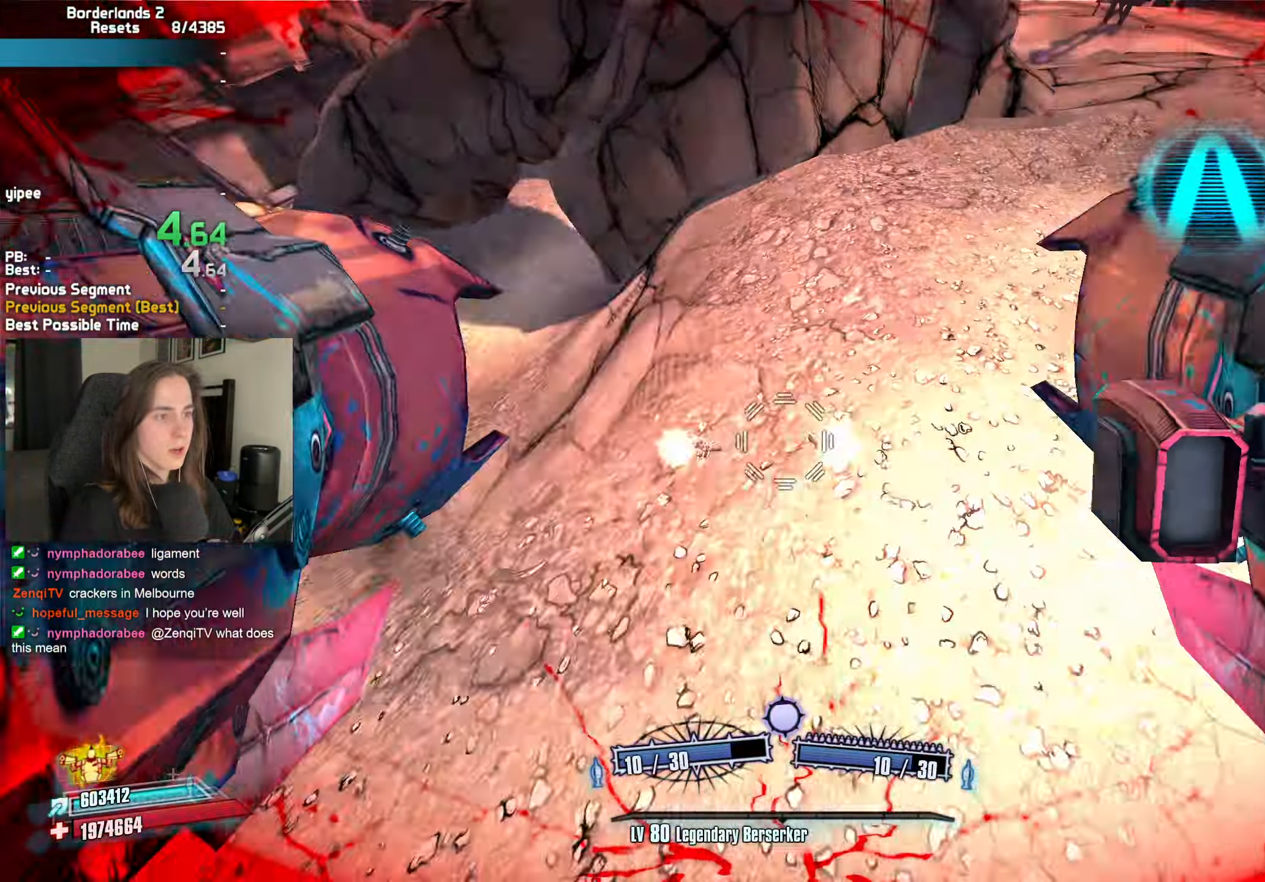
{"keys": [], "mouse": [], "events": [[34, "mouse_left", "down"], [34, "r", "down"], [84, "b", "down"], [134, "b", "up"], [134, "r", "up"], [317, "w", "up"], [450, "mouse_left", "up"], [450, "mouse_right", "up"]]}
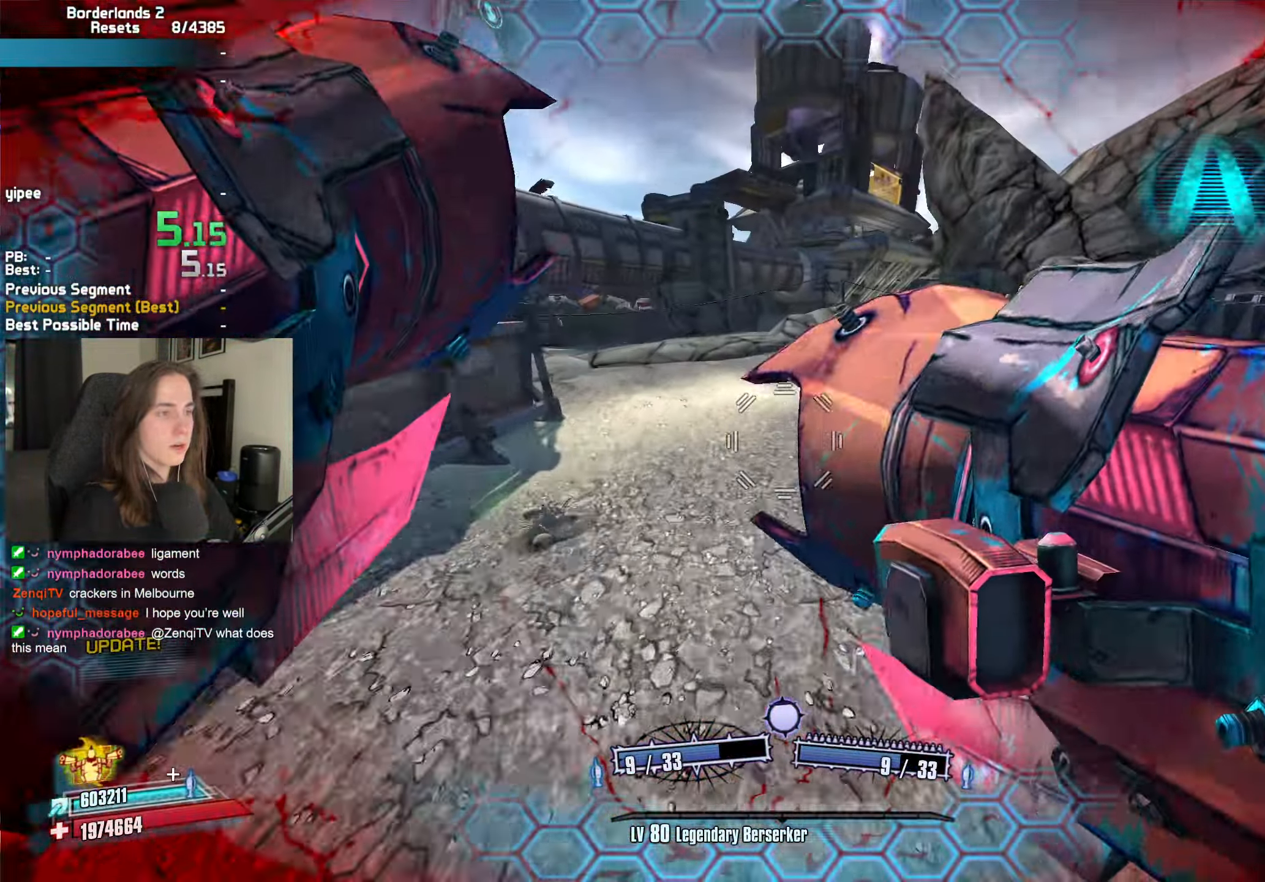
{"keys": ["w"], "mouse": ["left", "right"], "events": [[100, "a", "down"], [150, "d", "down"], [150, "w", "down"], [184, "a", "up"], [234, "d", "up"], [467, "mouse_left", "down"], [467, "mouse_right", "down"]]}
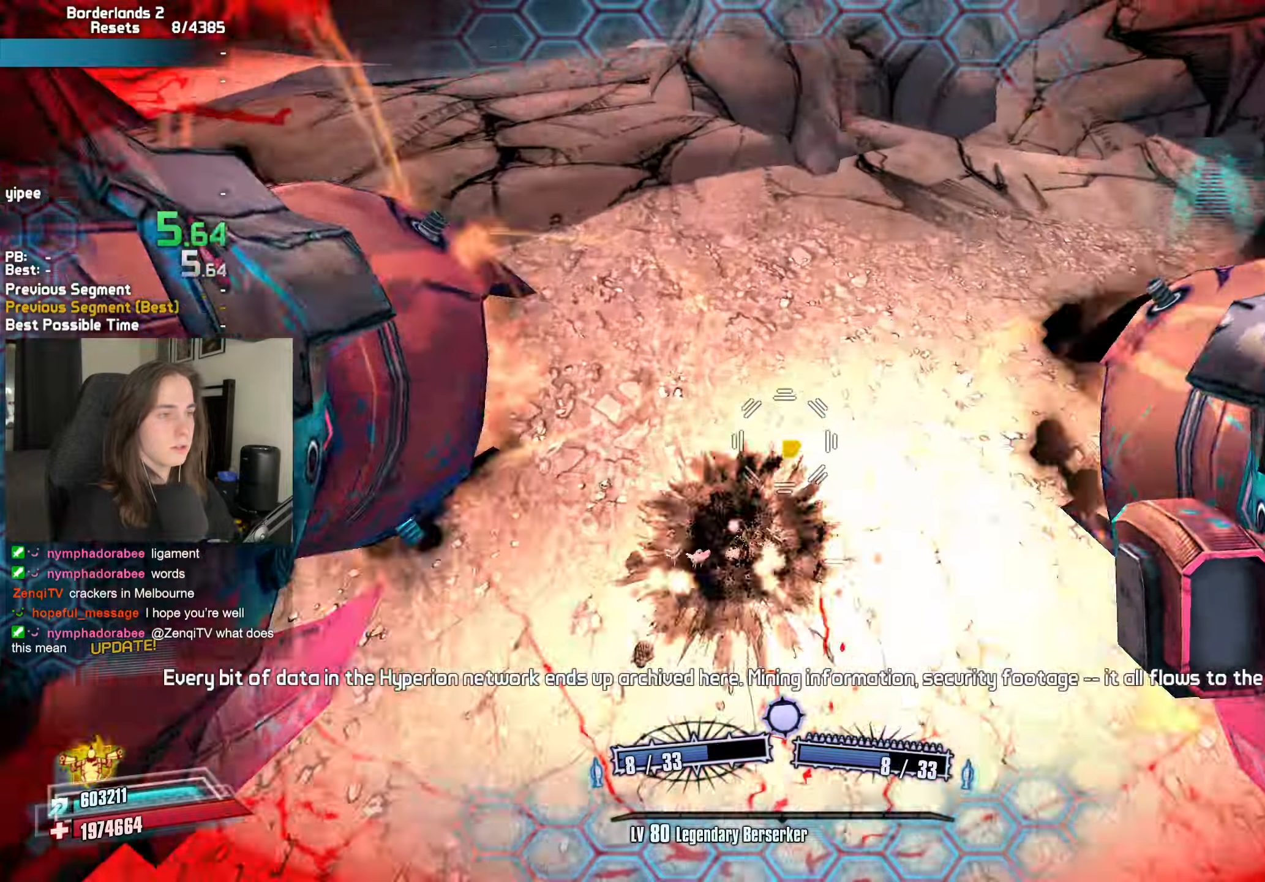
{"keys": ["d"], "mouse": [], "events": [[16, "b", "down"], [16, "r", "down"], [66, "b", "up"], [116, "r", "up"], [200, "mouse_left", "up"], [200, "mouse_right", "up"], [250, "w", "up"], [433, "d", "down"]]}
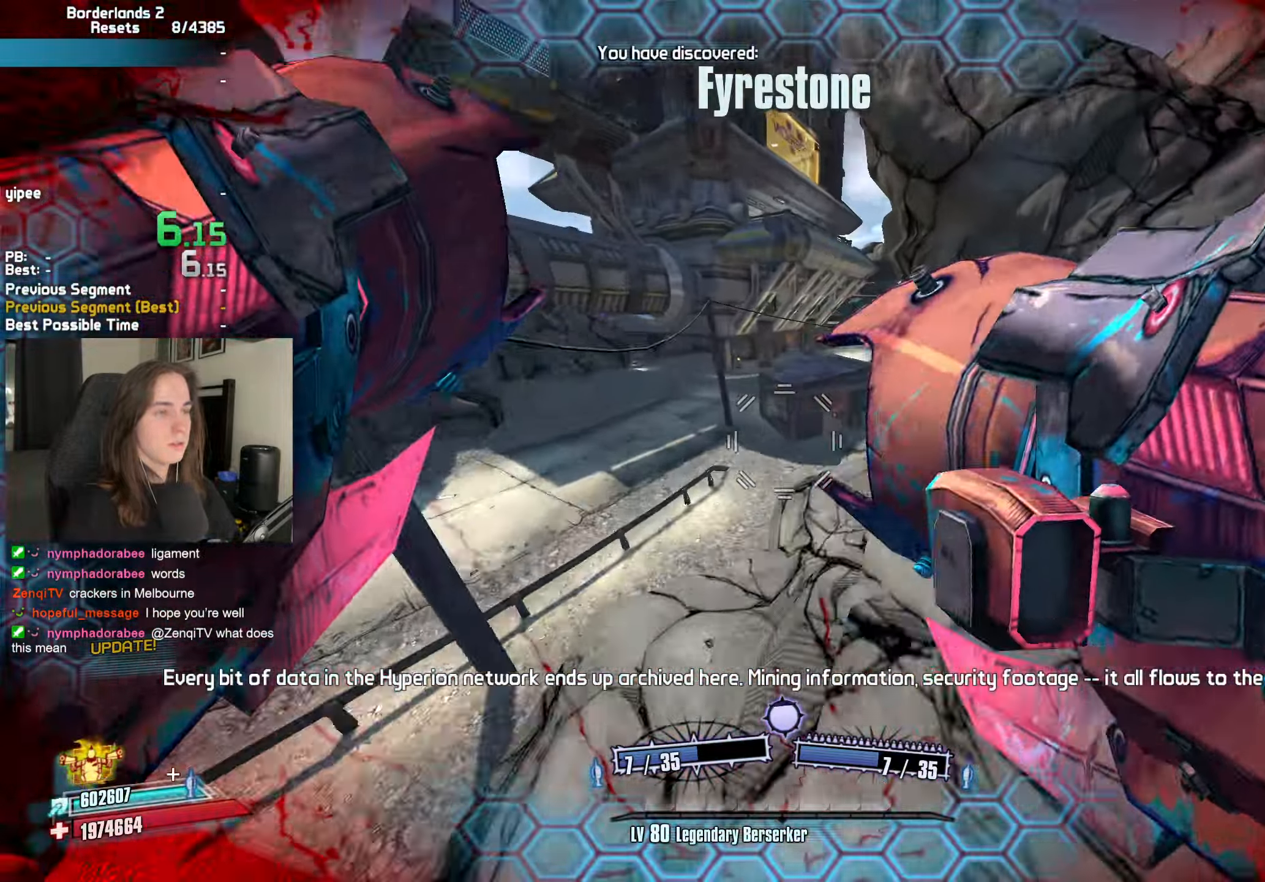
{"keys": ["w"], "mouse": ["left", "right"], "events": [[266, "w", "down"], [316, "d", "up"], [500, "mouse_left", "down"], [500, "mouse_right", "down"]]}
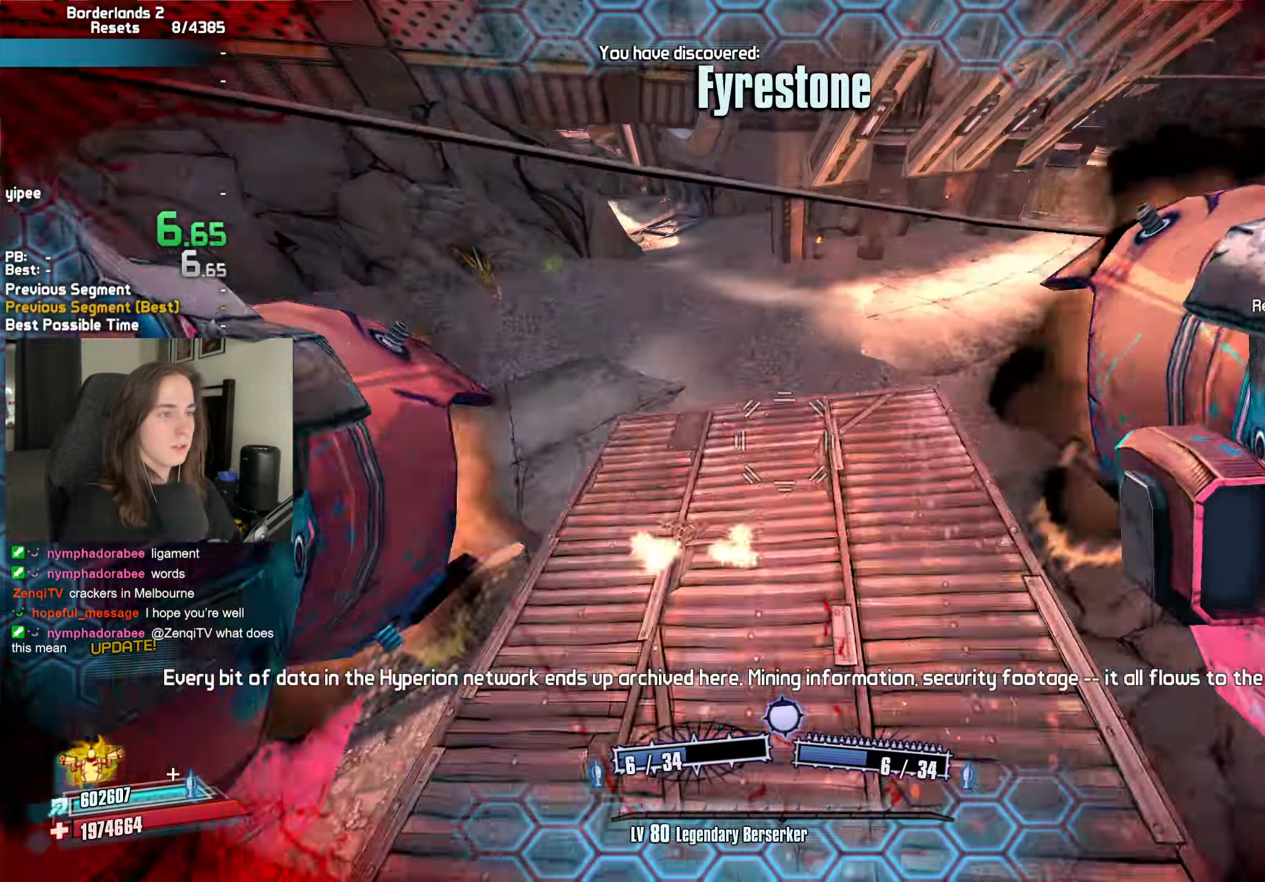
{"keys": [], "mouse": [], "events": [[33, "r", "down"], [50, "b", "down"], [100, "b", "up"], [100, "r", "up"], [433, "mouse_left", "up"], [433, "mouse_right", "up"], [433, "w", "up"]]}
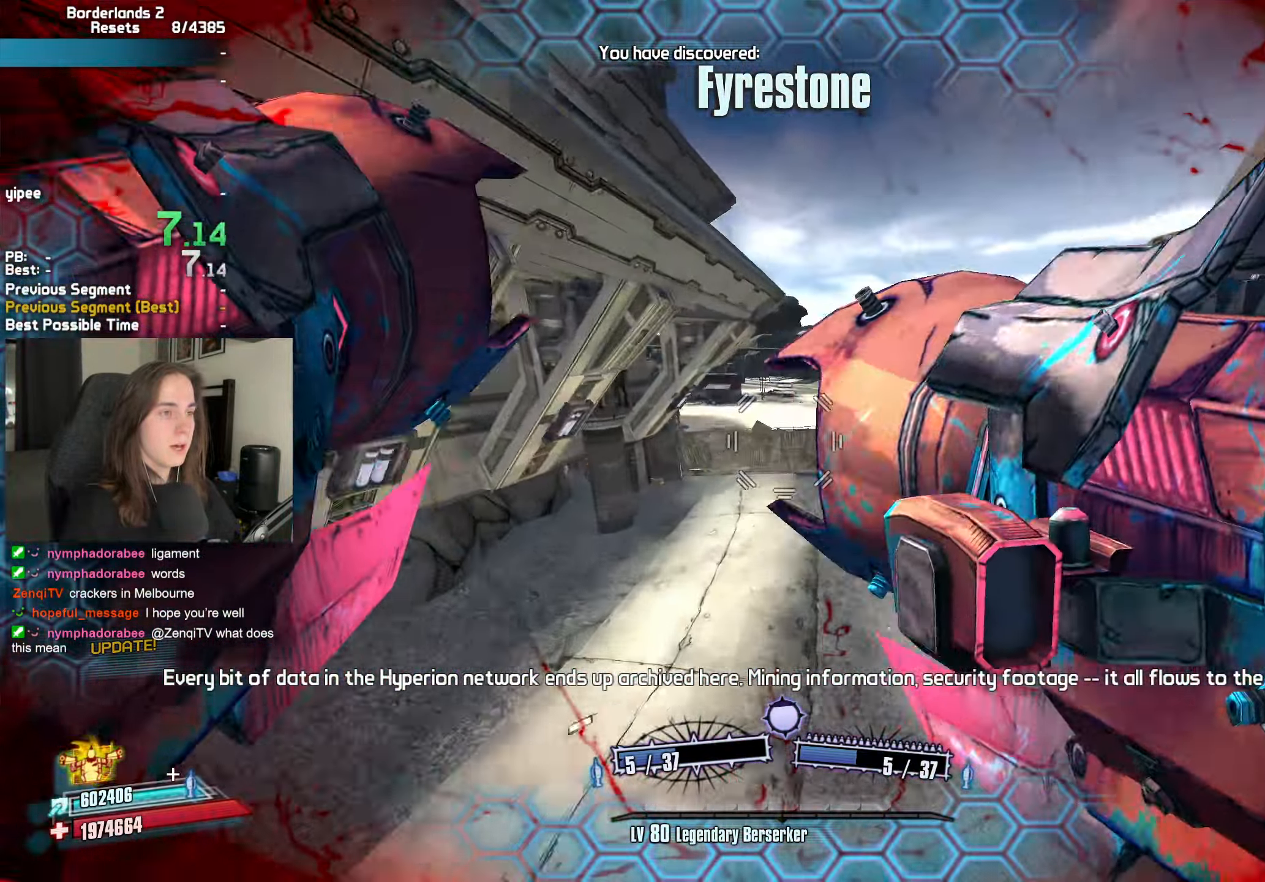
{"keys": [], "mouse": [], "events": []}
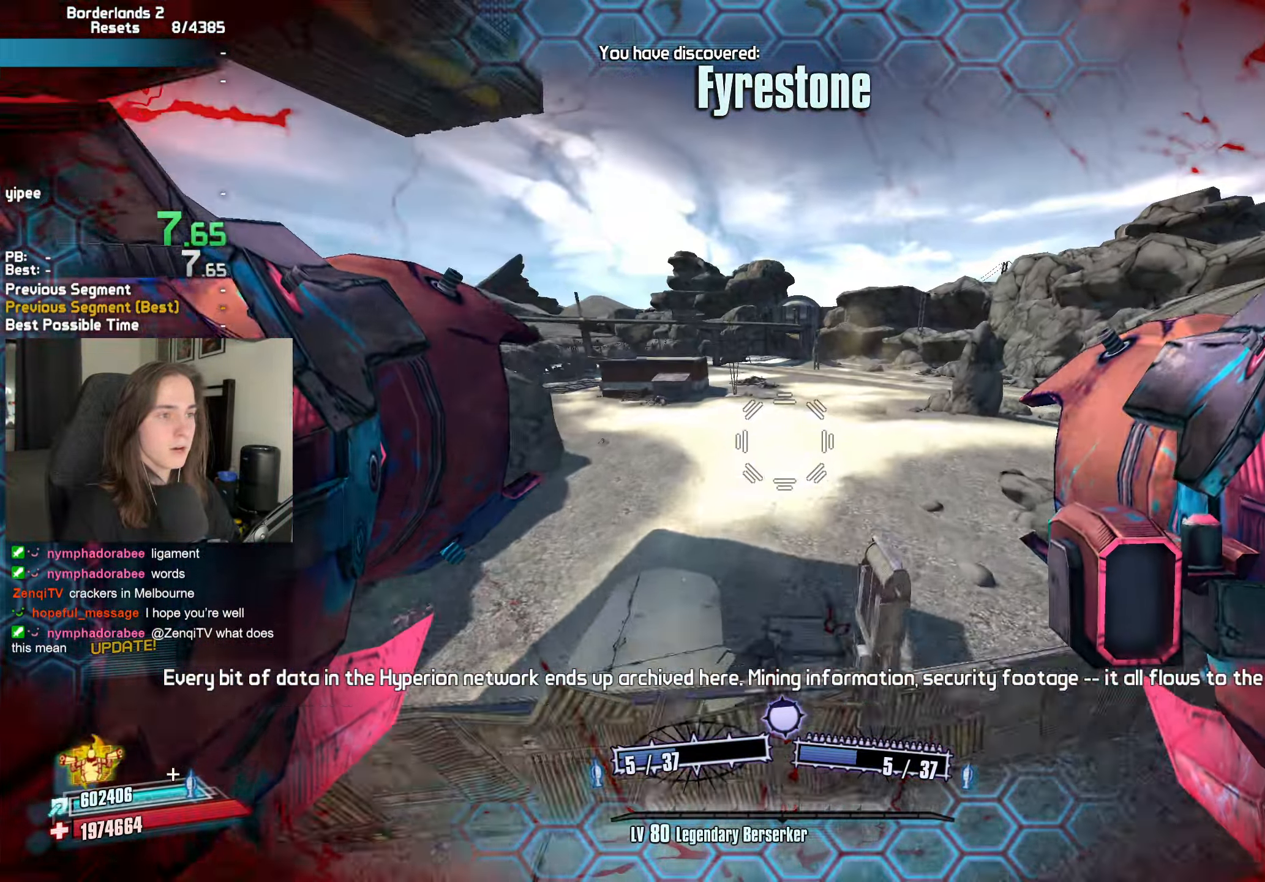
{"keys": ["a", "w"], "mouse": [], "events": [[266, "a", "down"], [316, "d", "down"], [366, "w", "down"], [416, "d", "up"]]}
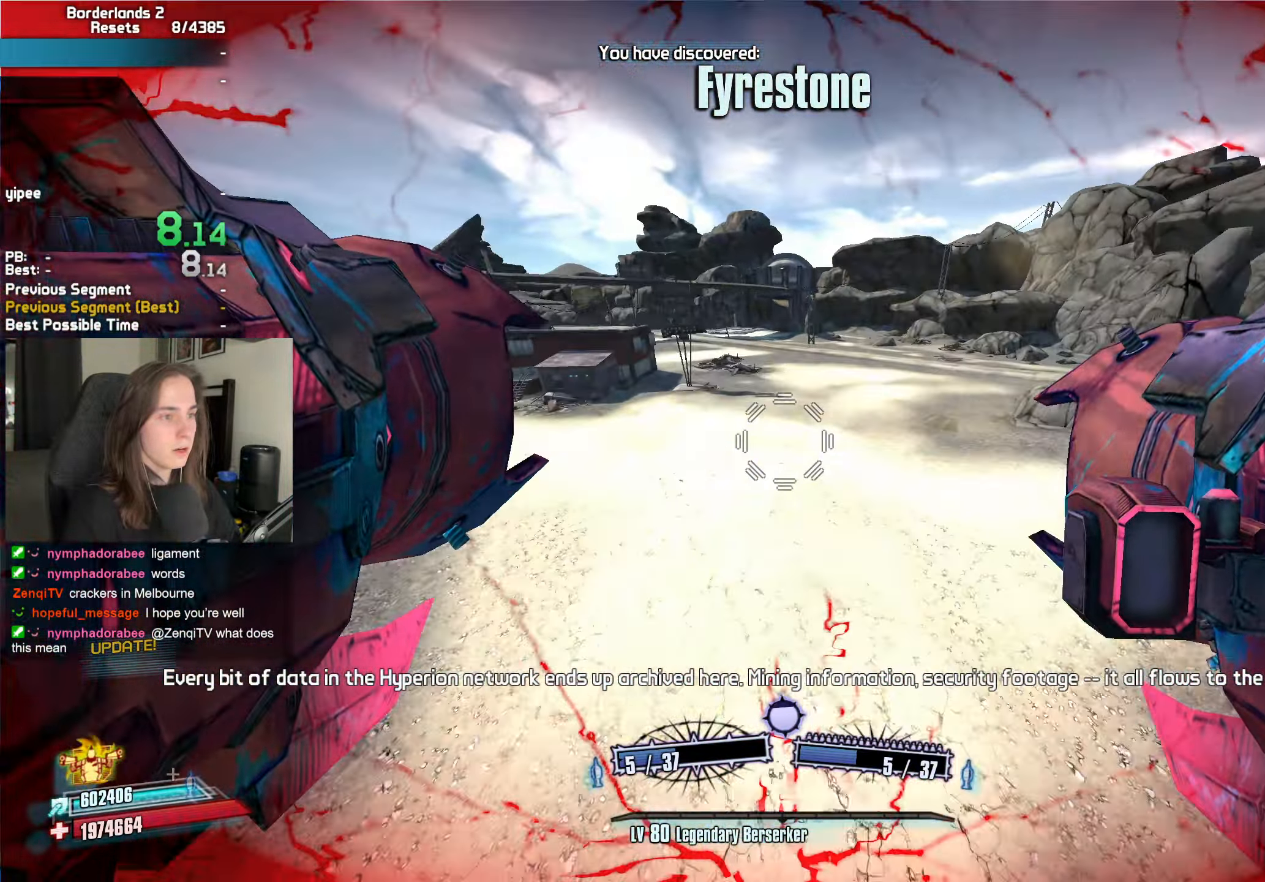
{"keys": ["w"], "mouse": ["left", "right"], "events": [[50, "a", "up"], [383, "mouse_left", "down"], [383, "mouse_right", "down"], [433, "b", "down"], [433, "r", "down"], [466, "b", "up"], [466, "r", "up"]]}
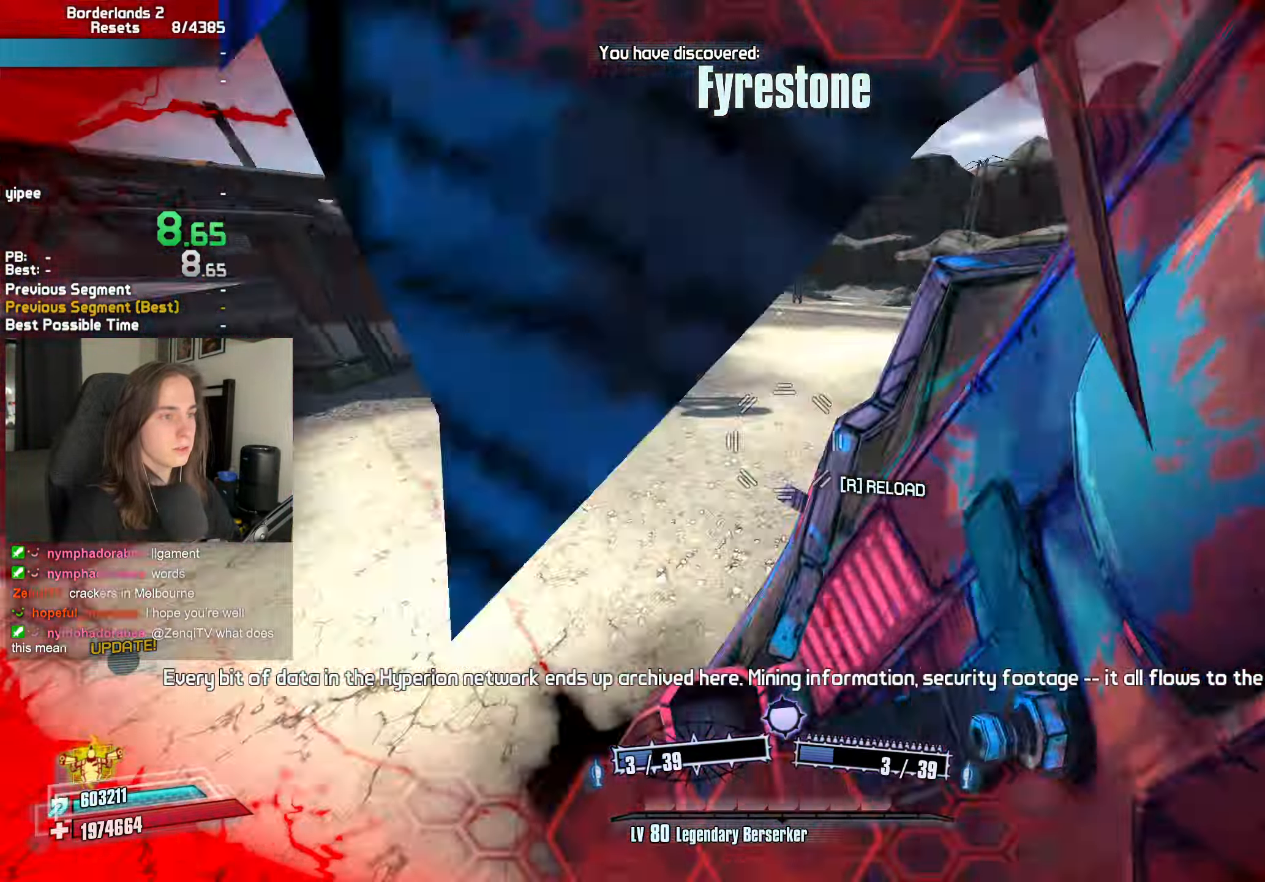
{"keys": ["w"], "mouse": [], "events": [[300, "mouse_right", "up"], [350, "mouse_left", "up"]]}
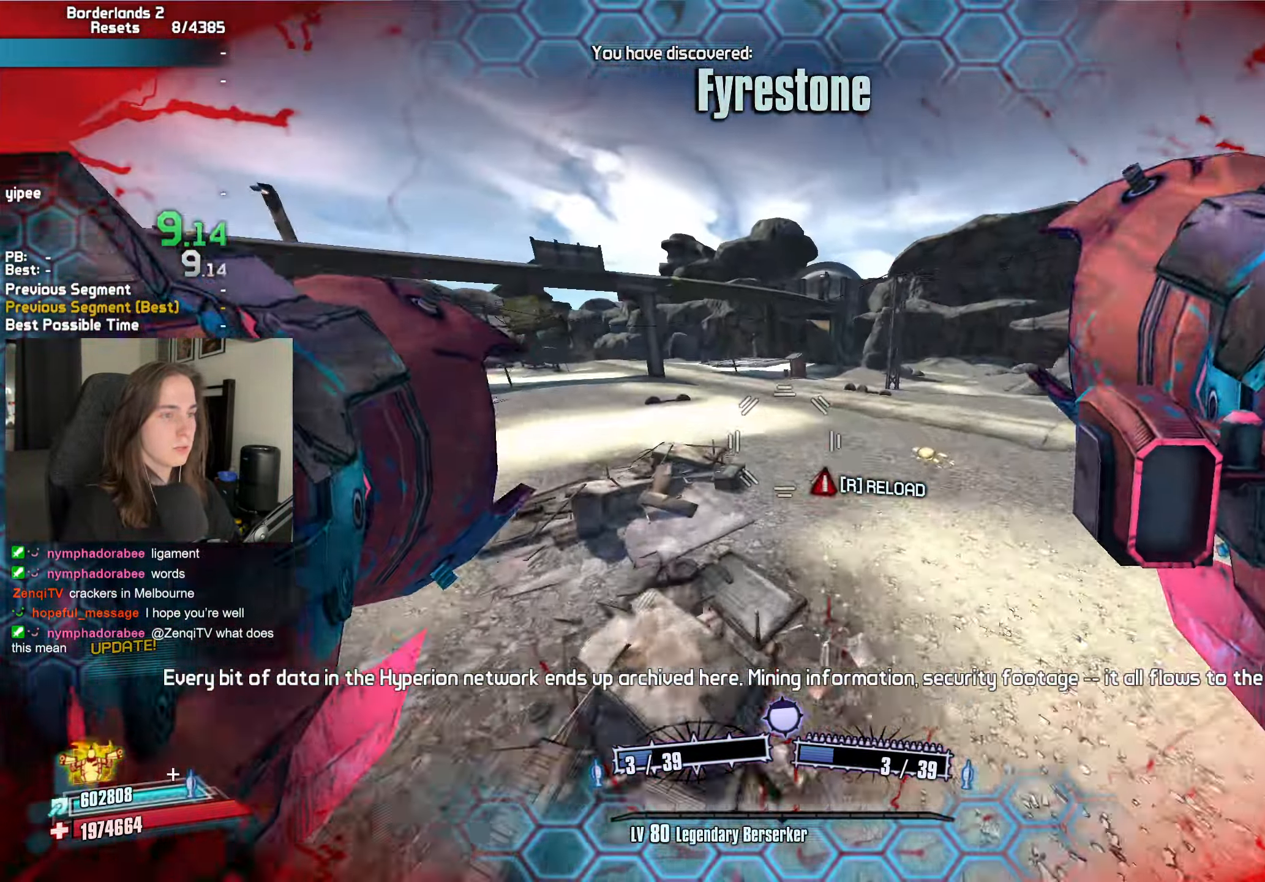
{"keys": ["w"], "mouse": [], "events": [[216, "d", "down"], [366, "d", "up"]]}
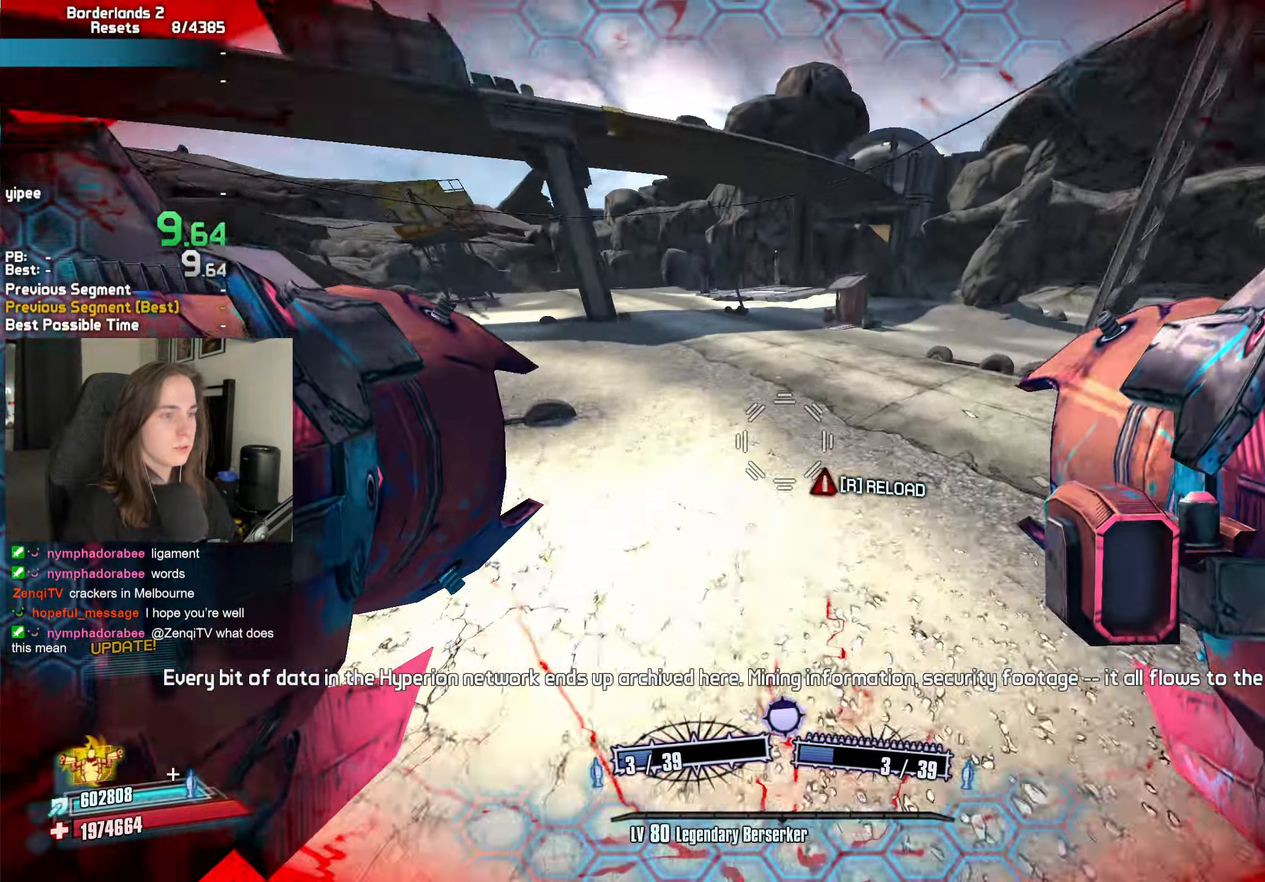
{"keys": ["a"], "mouse": ["left", "right"], "events": [[150, "mouse_left", "down"], [150, "mouse_right", "down"], [183, "b", "down"], [183, "r", "down"], [233, "b", "up"], [283, "r", "up"], [433, "a", "down"], [466, "w", "up"]]}
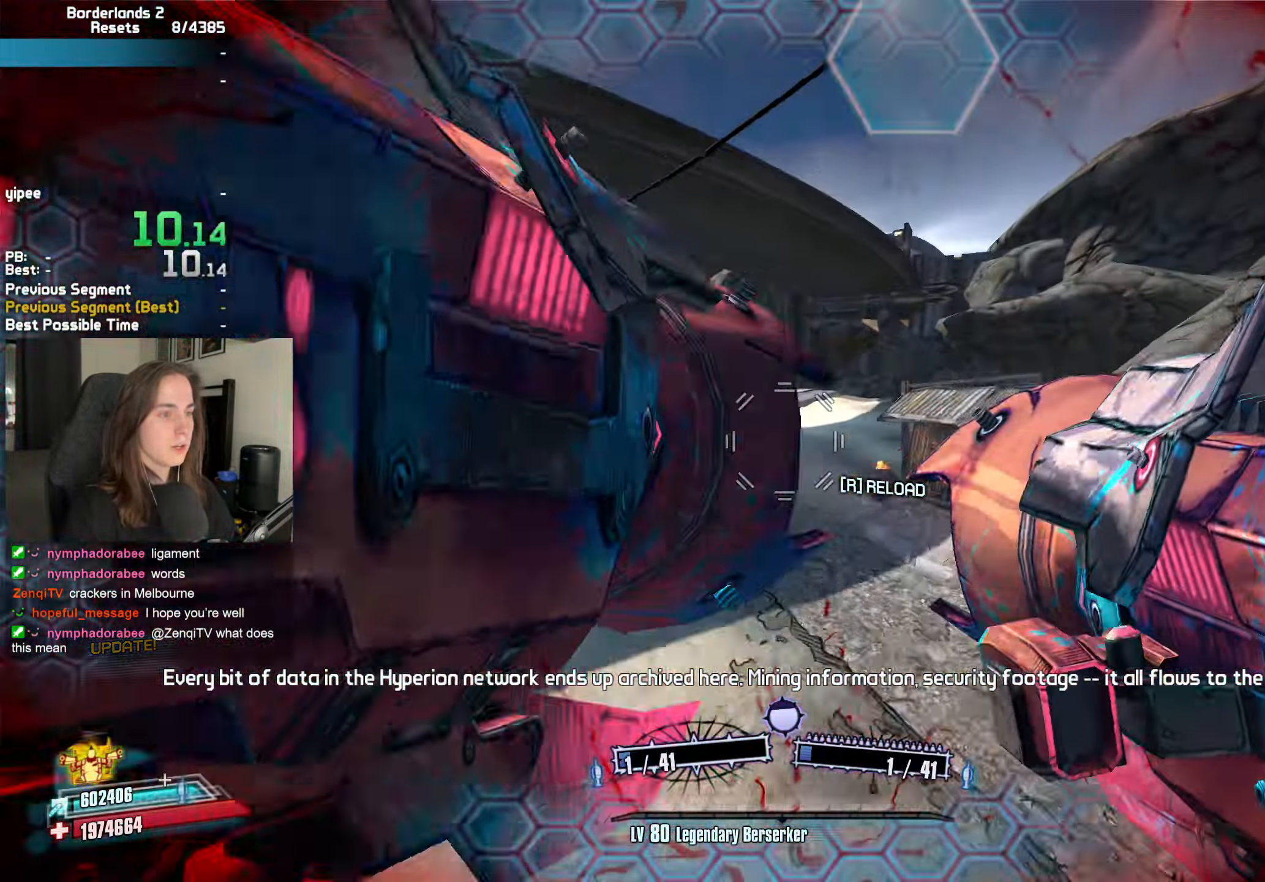
{"keys": ["d", "s", "t"], "mouse": ["mb5"], "events": [[16, "a", "up"], [16, "mouse_left", "up"], [16, "mouse_right", "up"], [200, "s", "down"], [450, "d", "down"], [483, "mouse_mb5", "down"], [483, "t", "down"]]}
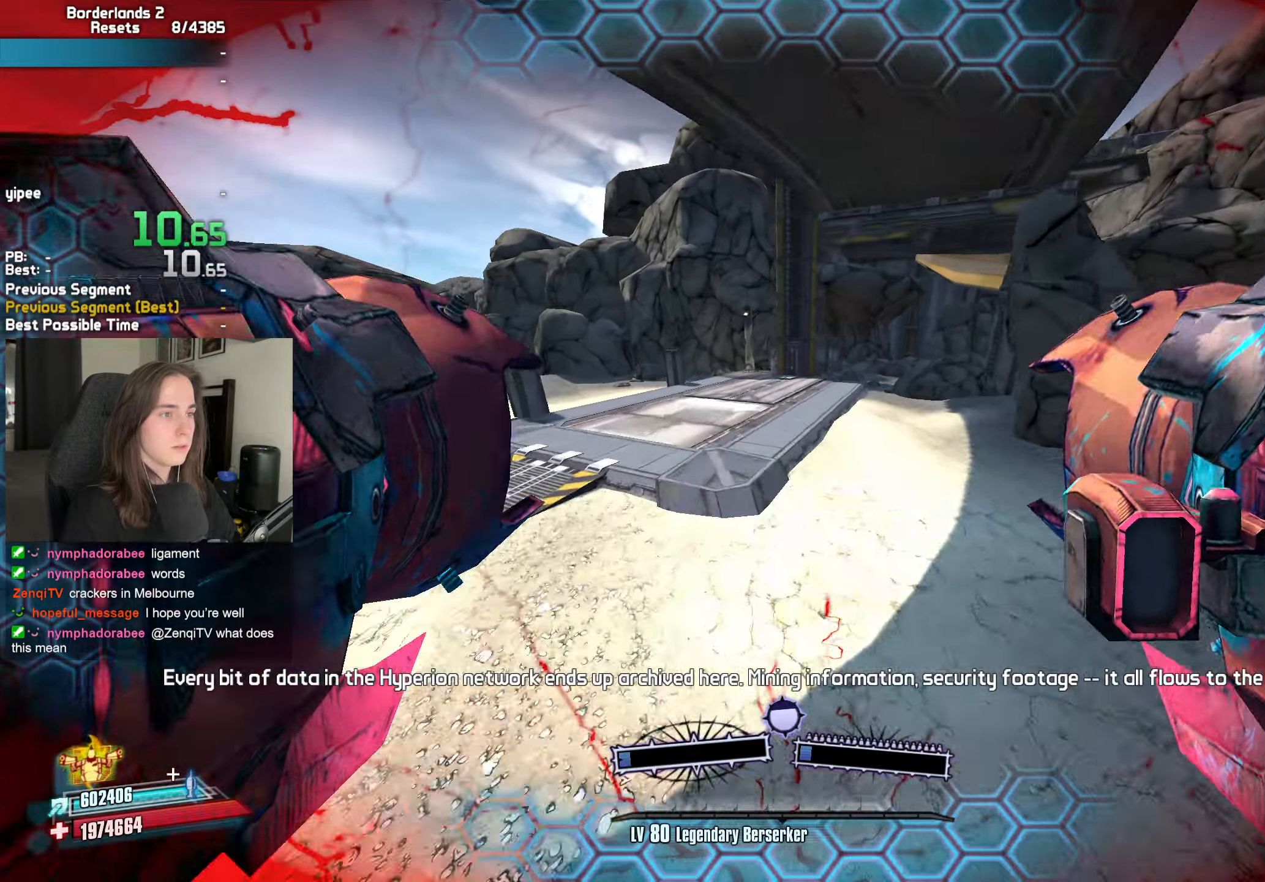
{"keys": ["shift", "w"], "mouse": ["mb4", "wheel_down"], "events": [[83, "d", "up"], [83, "s", "up"], [133, "d", "down"], [133, "mouse_mb5", "up"], [133, "t", "up"], [267, "d", "up"], [267, "mouse_mb4", "down"], [267, "mouse_wheel_down", "down"], [267, "w", "down"], [450, "shift", "down"]]}
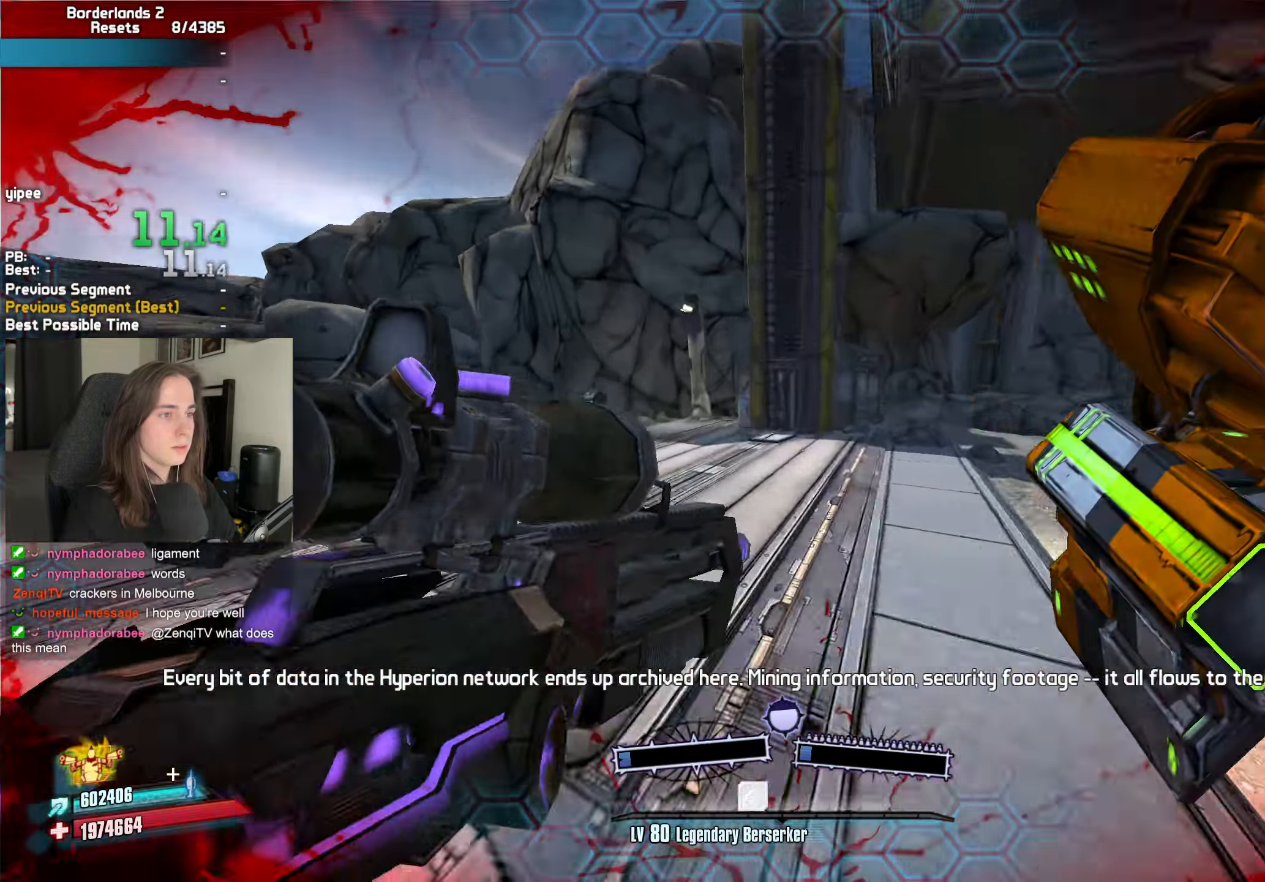
{"keys": ["w"], "mouse": ["mb4", "wheel_down"], "events": [[50, "shift", "up"], [150, "shift", "down"], [233, "shift", "up"], [333, "shift", "down"], [433, "shift", "up"]]}
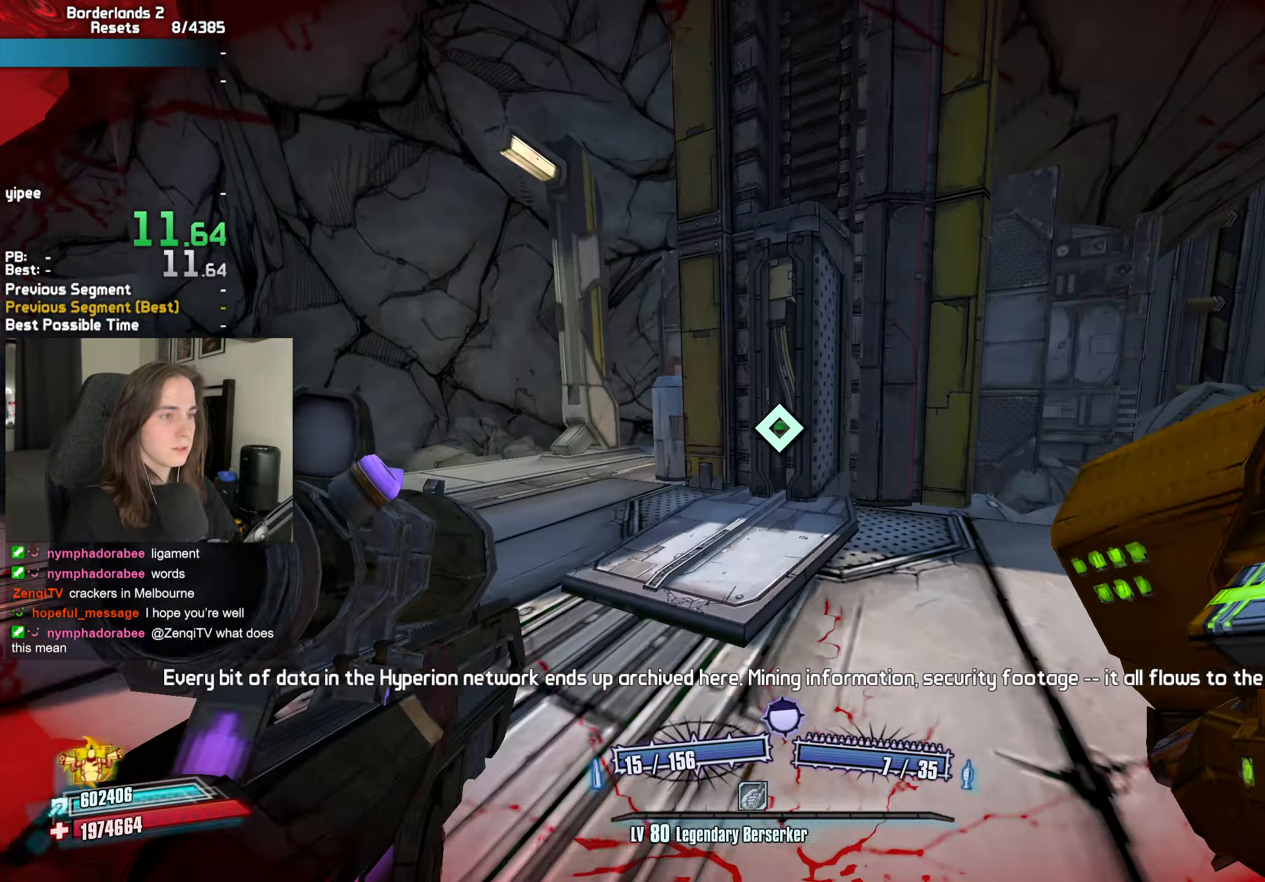
{"keys": [], "mouse": [], "events": [[167, "a", "down"], [250, "w", "up"], [300, "a", "up"], [300, "mouse_mb4", "up"], [350, "mouse_wheel_down", "up"]]}
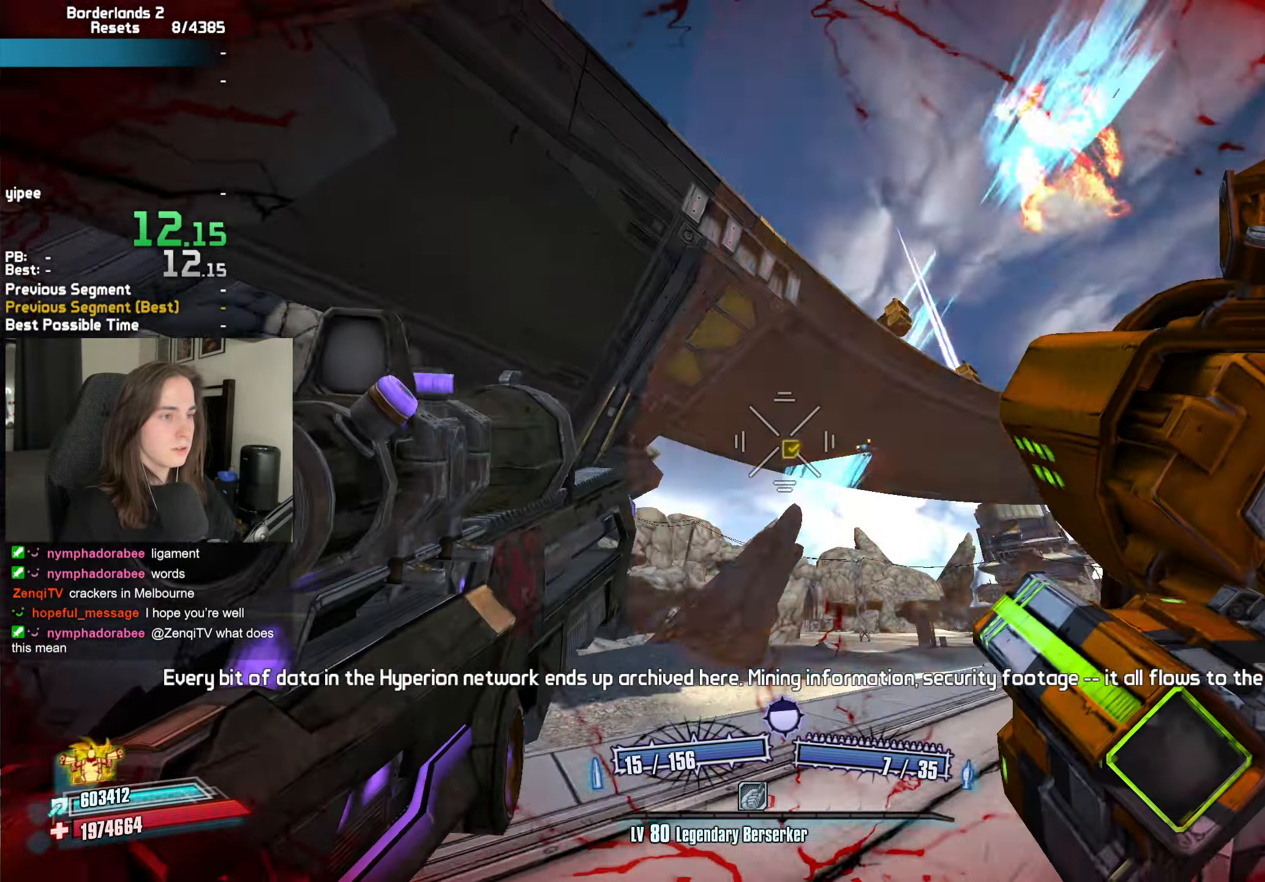
{"keys": ["a", "s"], "mouse": [], "events": [[183, "mouse_left", "down"], [217, "b", "down"], [217, "r", "down"], [267, "b", "up"], [317, "r", "up"], [417, "a", "down"], [417, "mouse_left", "up"], [500, "s", "down"]]}